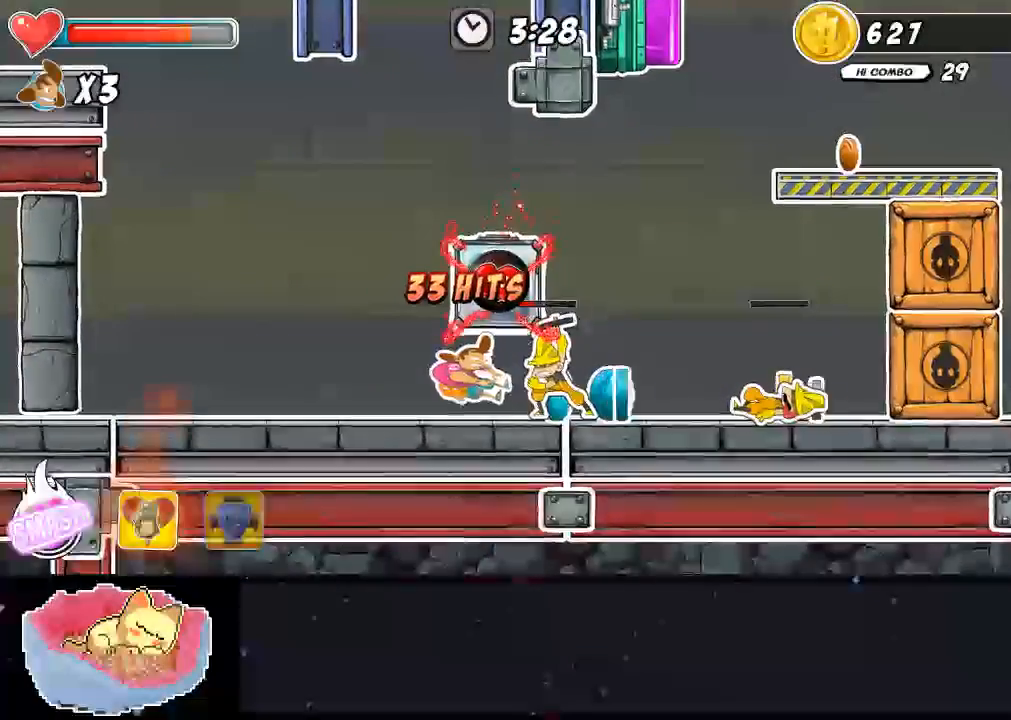
Gameplay with a controller (Xbox layout); each line is a JSON object with the inputs held at the frame after it (dt_ms = milliseconds from this image to that frame). "events" lists button and stick changes between this image and that frame as [ms after this image, input, new state], when the widget could be followed in between. Not read: DPAD_RIGHT L3 R3 X.
{"dt_ms": 500, "buttons": [], "left_stick": "center", "right_stick": "center", "events": []}
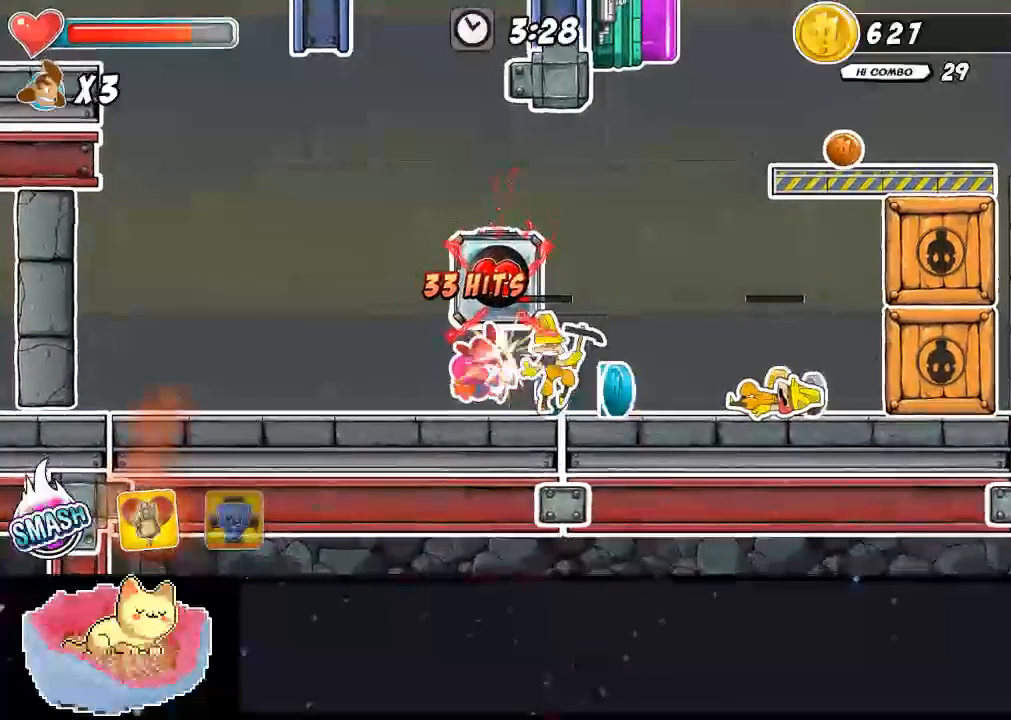
{"dt_ms": 500, "buttons": ["DPAD_UP"], "left_stick": "center", "right_stick": "center", "events": [[333, "DPAD_UP", "down"]]}
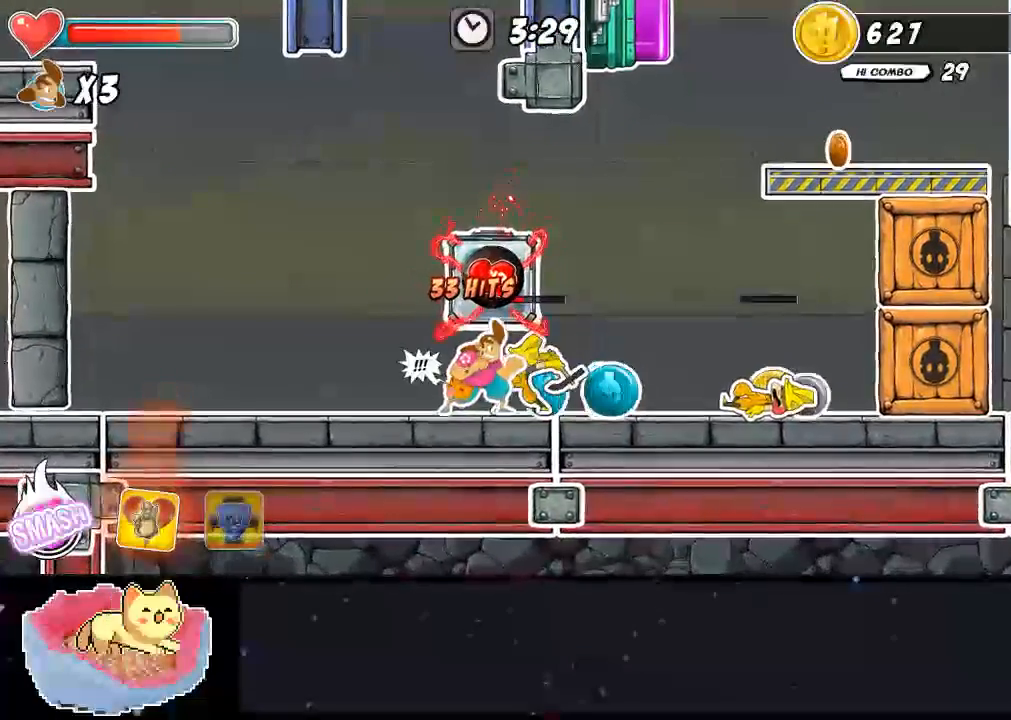
{"dt_ms": 500, "buttons": [], "left_stick": "center", "right_stick": "center", "events": [[167, "DPAD_UP", "up"]]}
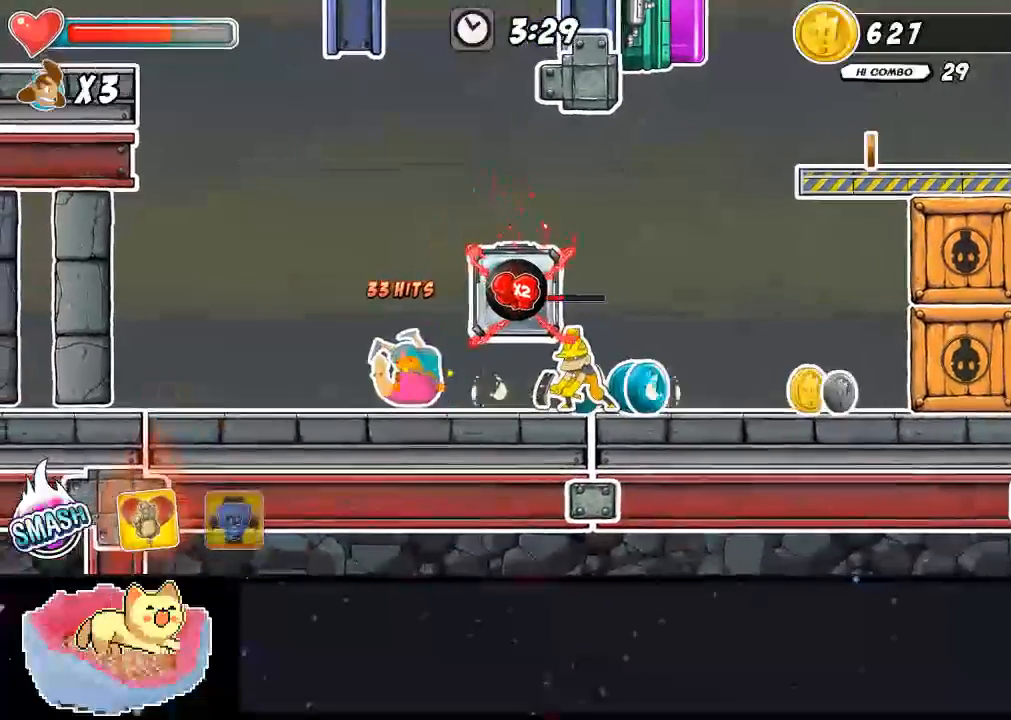
{"dt_ms": 500, "buttons": [], "left_stick": "center", "right_stick": "center", "events": []}
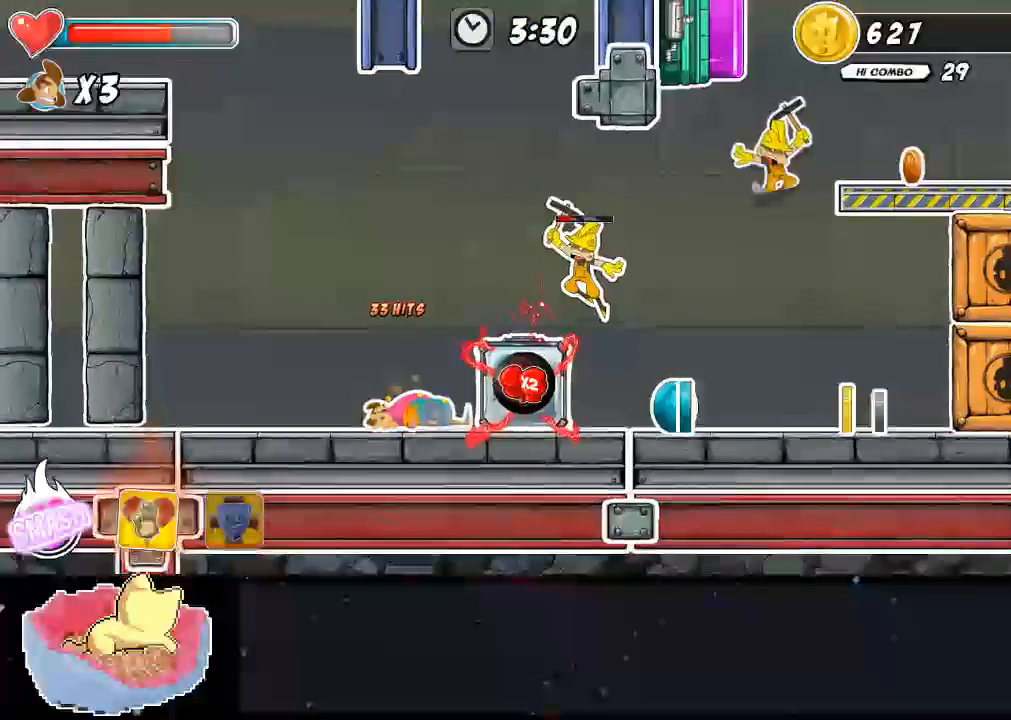
{"dt_ms": 500, "buttons": [], "left_stick": "center", "right_stick": "center", "events": []}
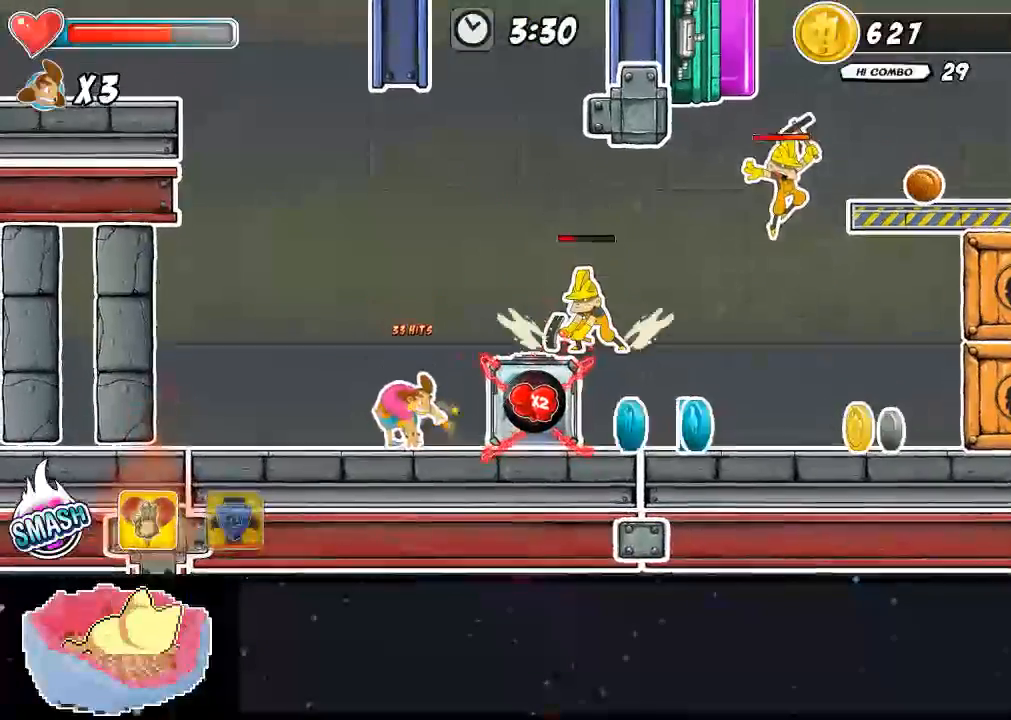
{"dt_ms": 500, "buttons": [], "left_stick": "center", "right_stick": "center", "events": []}
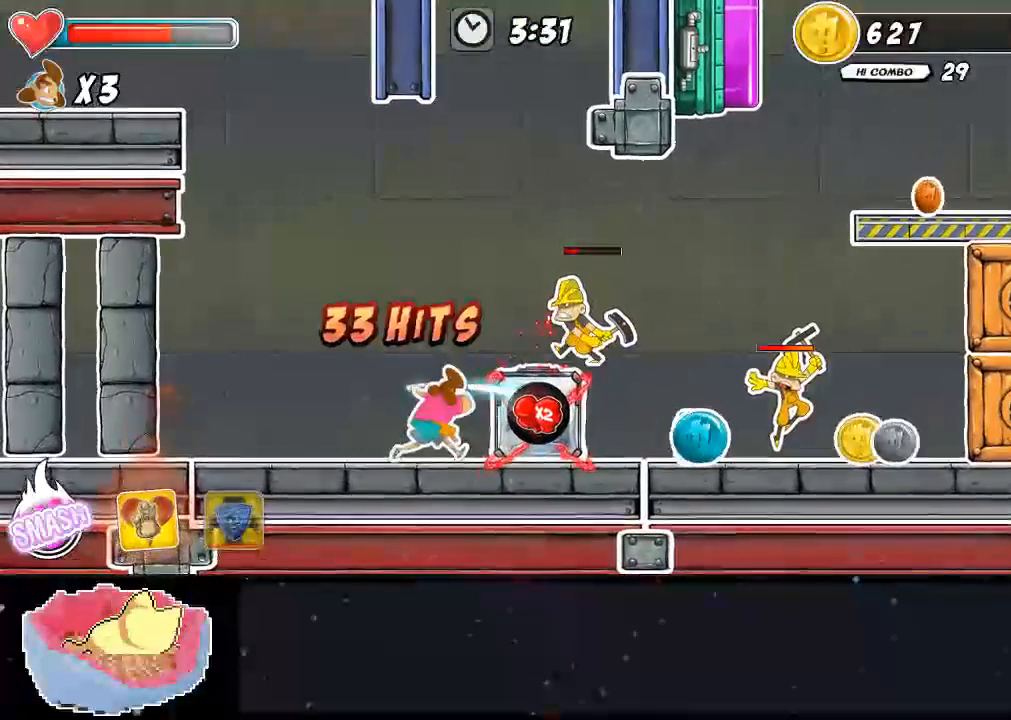
{"dt_ms": 500, "buttons": [], "left_stick": "center", "right_stick": "center"}
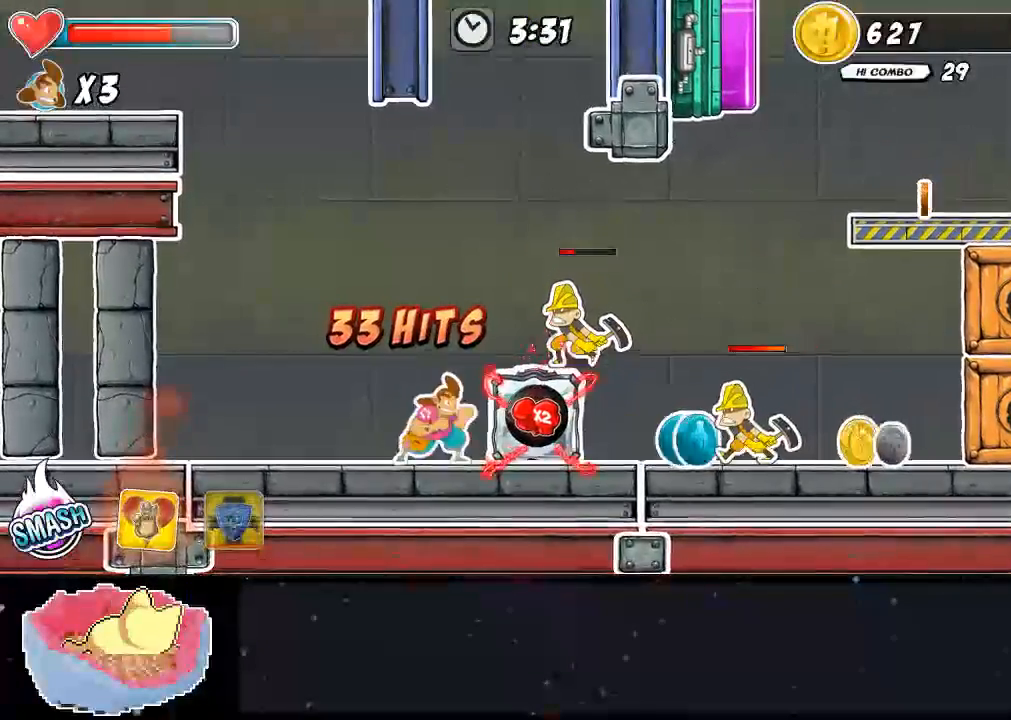
{"dt_ms": 1000, "buttons": ["A", "Y"], "left_stick": "center", "right_stick": "center"}
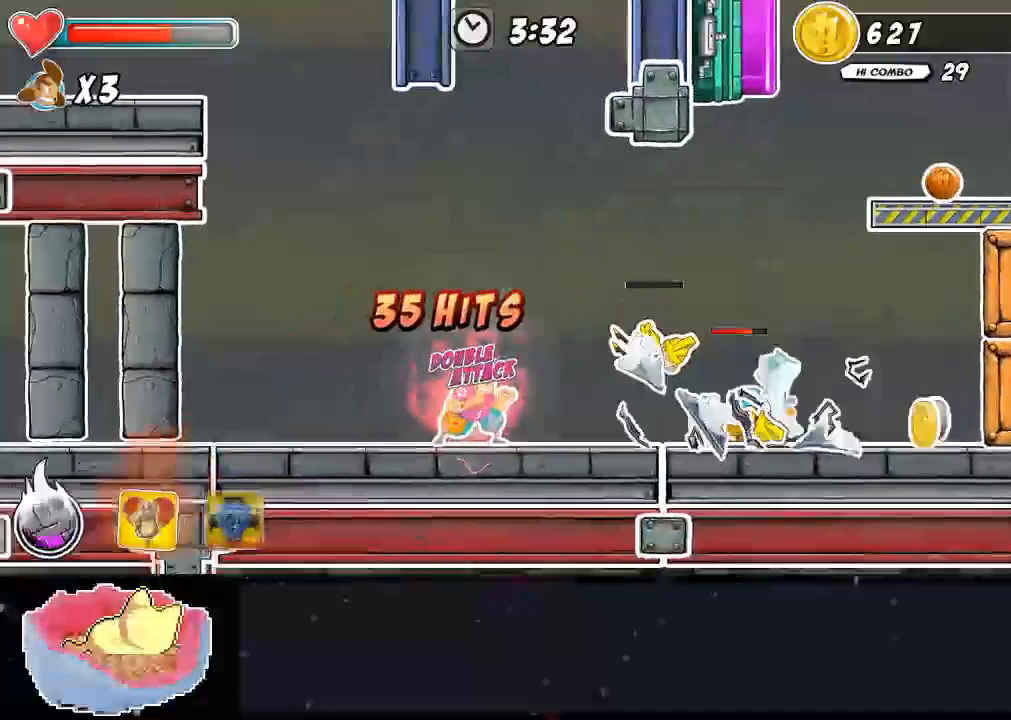
{"dt_ms": 500, "buttons": ["A"], "left_stick": "center", "right_stick": "center", "events": [[67, "Y", "up"]]}
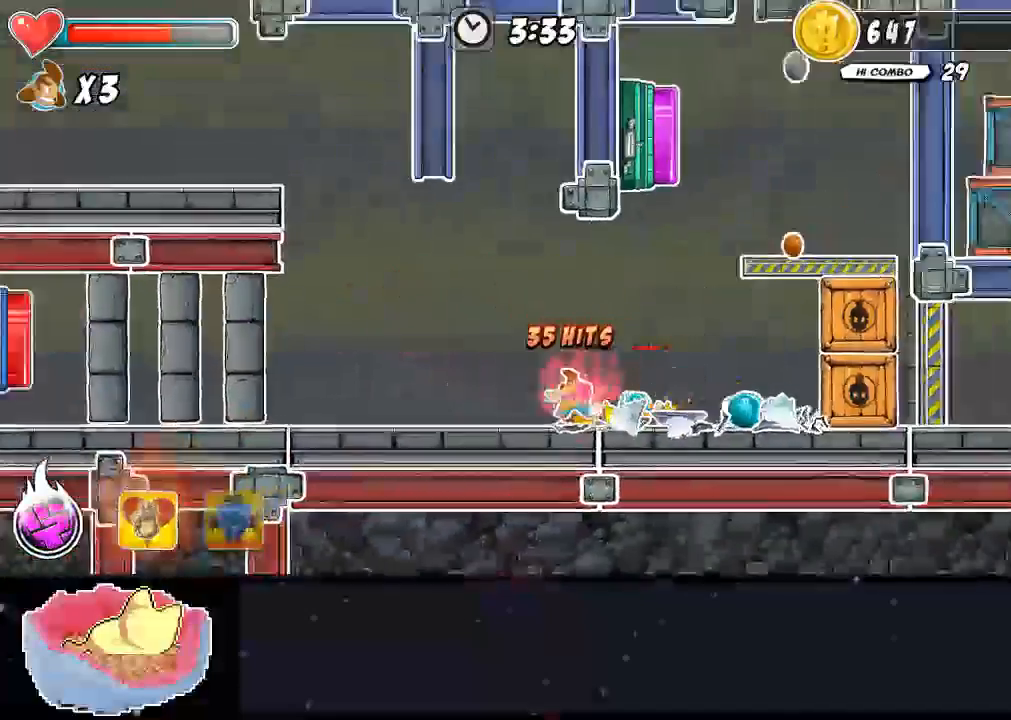
{"dt_ms": 500, "buttons": ["A"], "left_stick": "center", "right_stick": "center", "events": []}
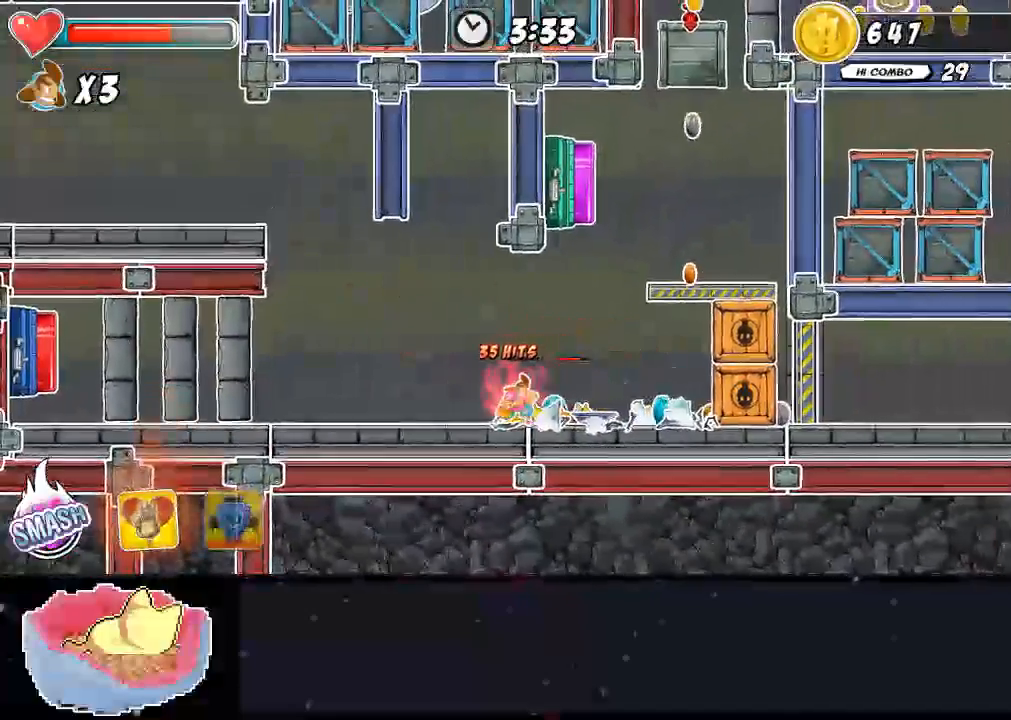
{"dt_ms": 500, "buttons": [], "left_stick": "center", "right_stick": "center", "events": [[467, "A", "up"]]}
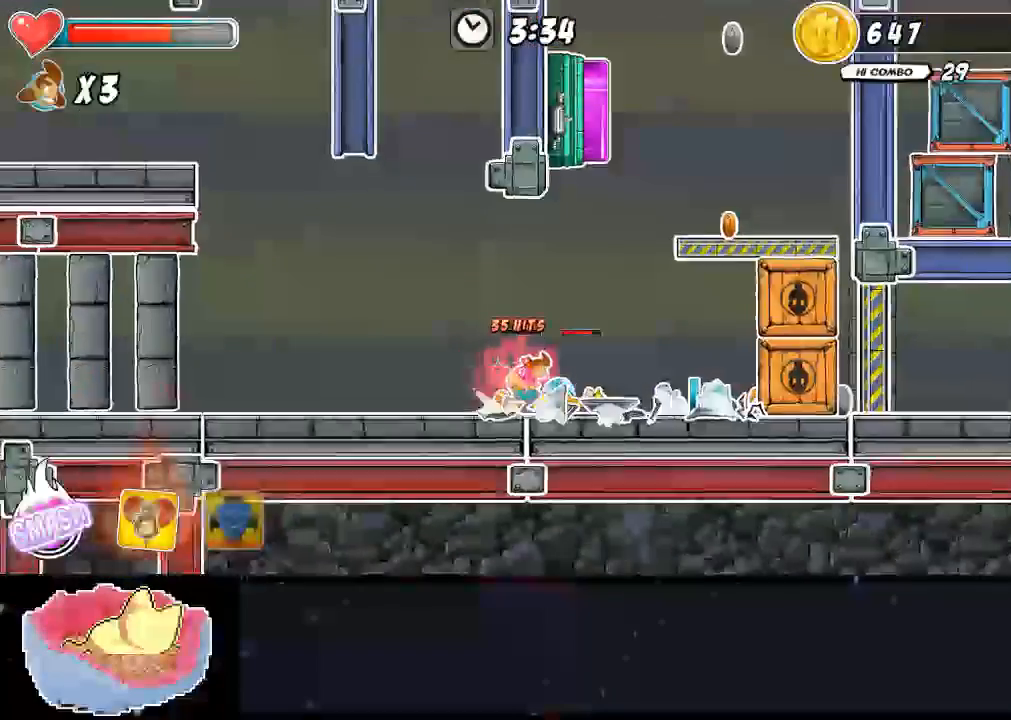
{"dt_ms": 500, "buttons": [], "left_stick": "center", "right_stick": "center", "events": []}
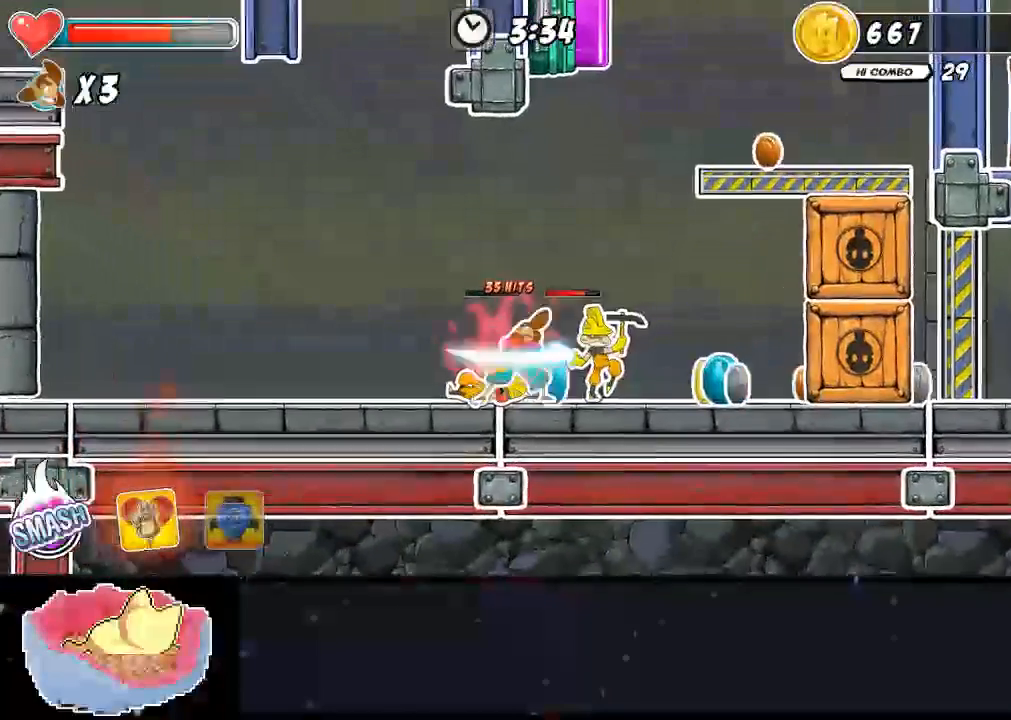
{"dt_ms": 500, "buttons": ["Y"], "left_stick": "center", "right_stick": "center", "events": [[500, "Y", "down"]]}
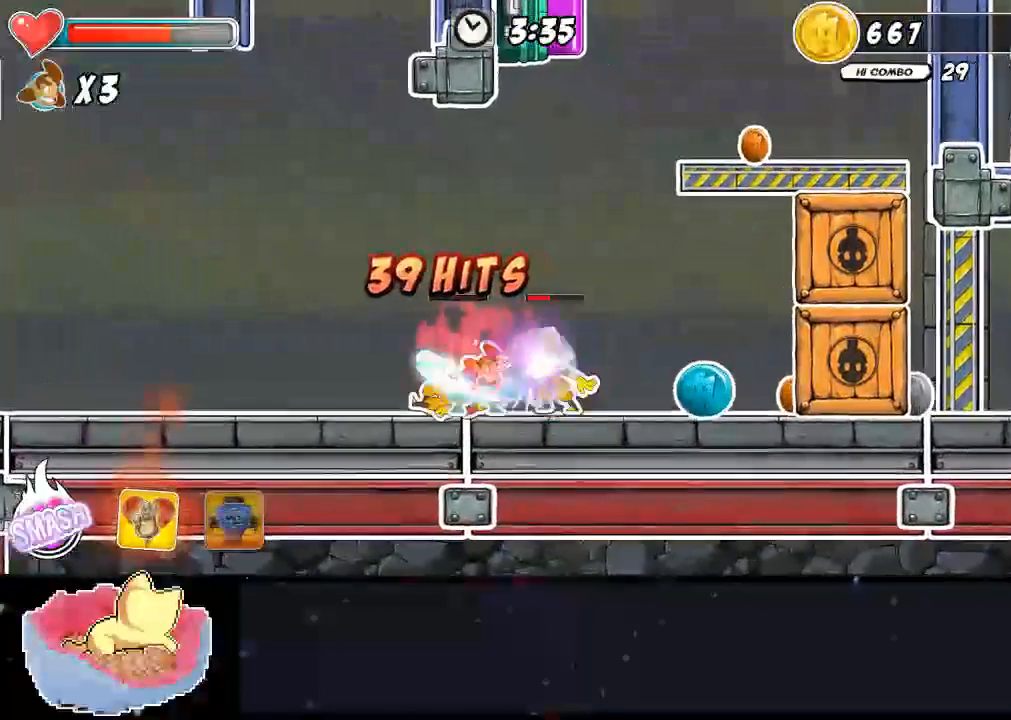
{"dt_ms": 500, "buttons": ["Y", "DPAD_UP"], "left_stick": "center", "right_stick": "center", "events": [[33, "DPAD_UP", "down"], [100, "Y", "up"], [200, "Y", "down"], [233, "Y", "up"], [300, "Y", "down"], [367, "Y", "up"], [433, "Y", "down"]]}
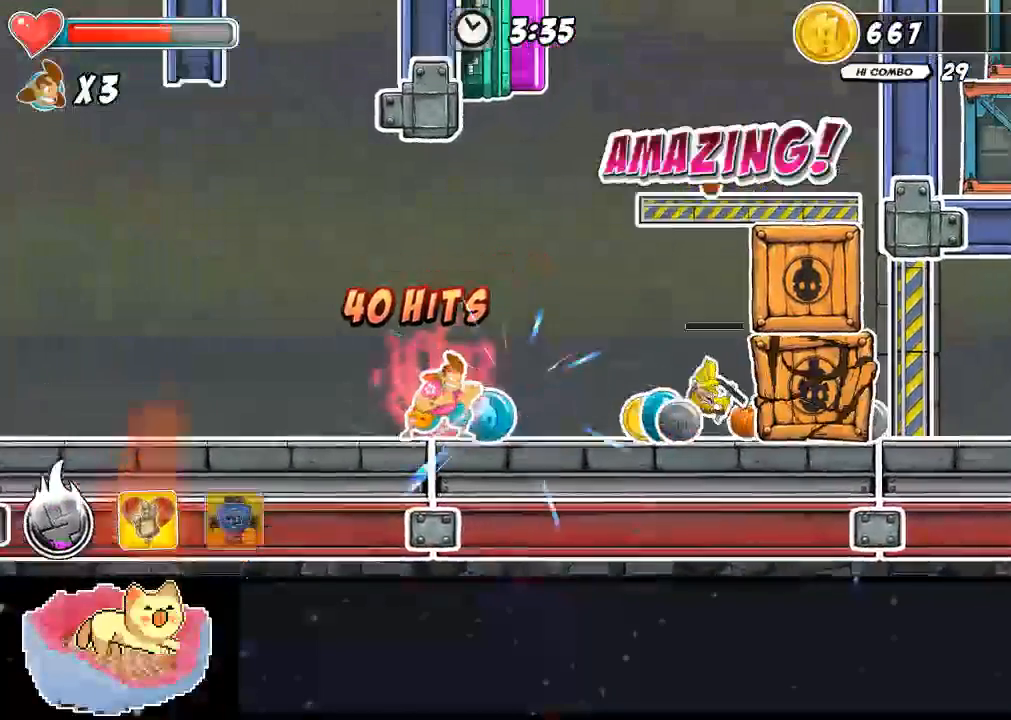
{"dt_ms": 500, "buttons": [], "left_stick": "center", "right_stick": "center", "events": [[33, "Y", "up"], [67, "Y", "down"], [133, "DPAD_UP", "up"], [167, "Y", "up"]]}
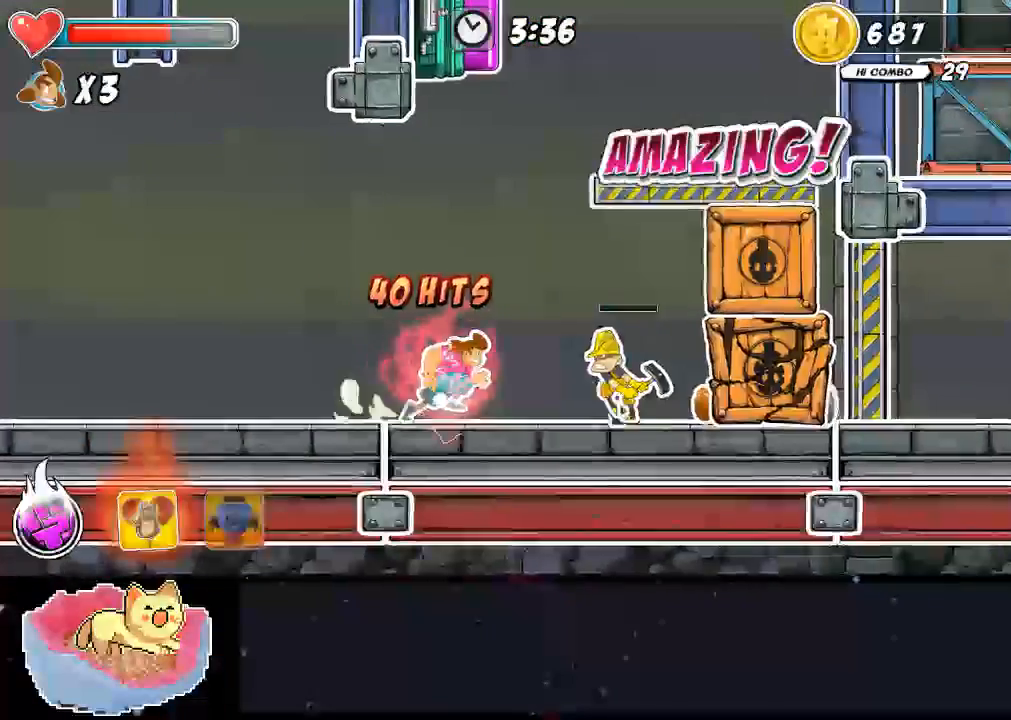
{"dt_ms": 500, "buttons": [], "left_stick": "center", "right_stick": "center", "events": [[33, "A", "down"], [200, "A", "up"]]}
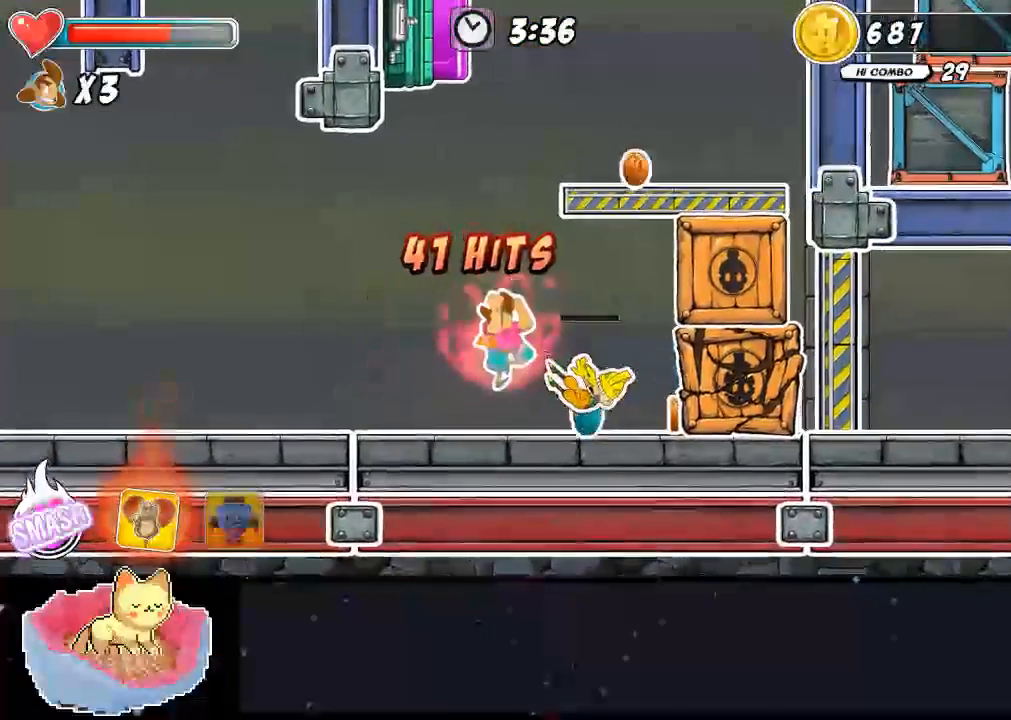
{"dt_ms": 1000, "buttons": [], "left_stick": "center", "right_stick": "center"}
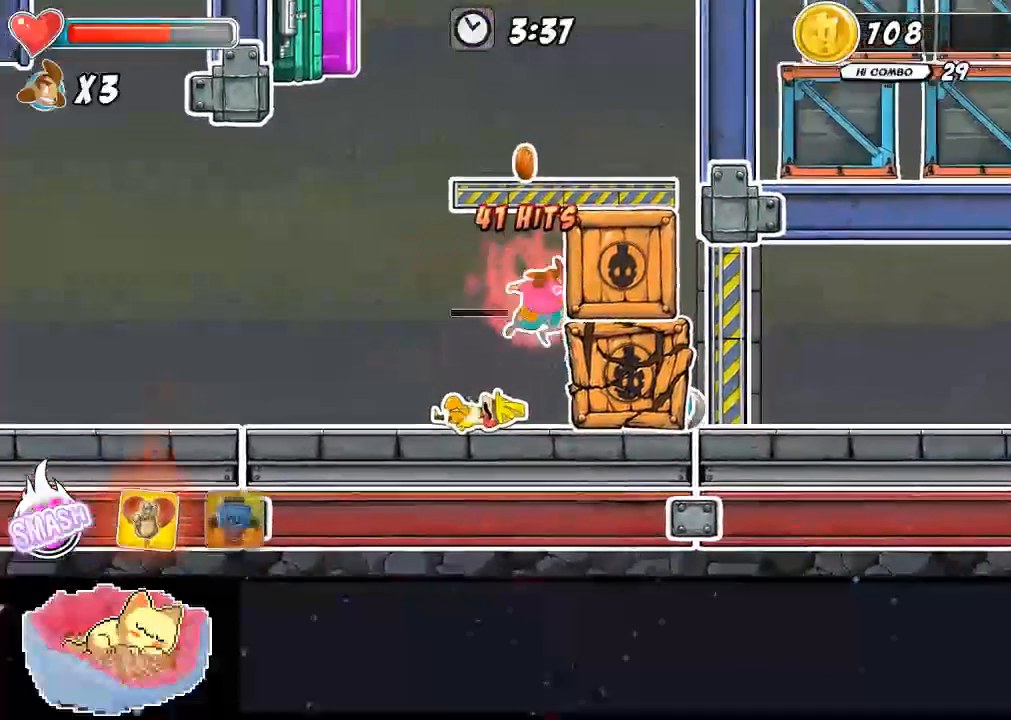
{"dt_ms": 500, "buttons": ["Y"], "left_stick": "center", "right_stick": "right", "events": [[467, "Y", "down"], [467, "right_stick", "right"]]}
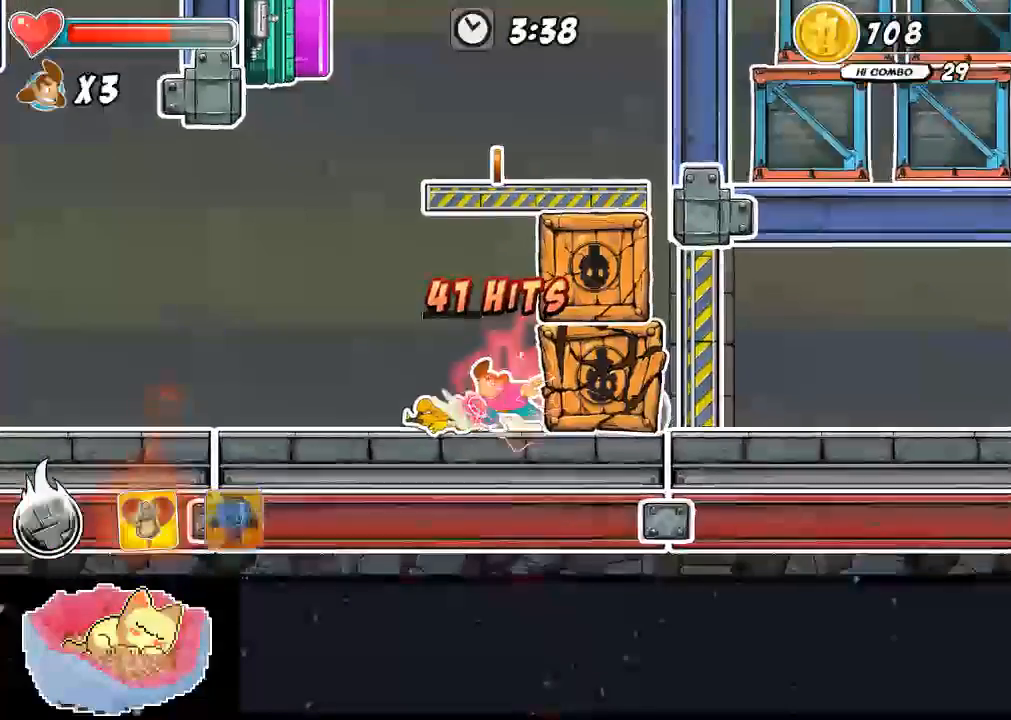
{"dt_ms": 500, "buttons": [], "left_stick": "center", "right_stick": "right", "events": [[400, "Y", "up"]]}
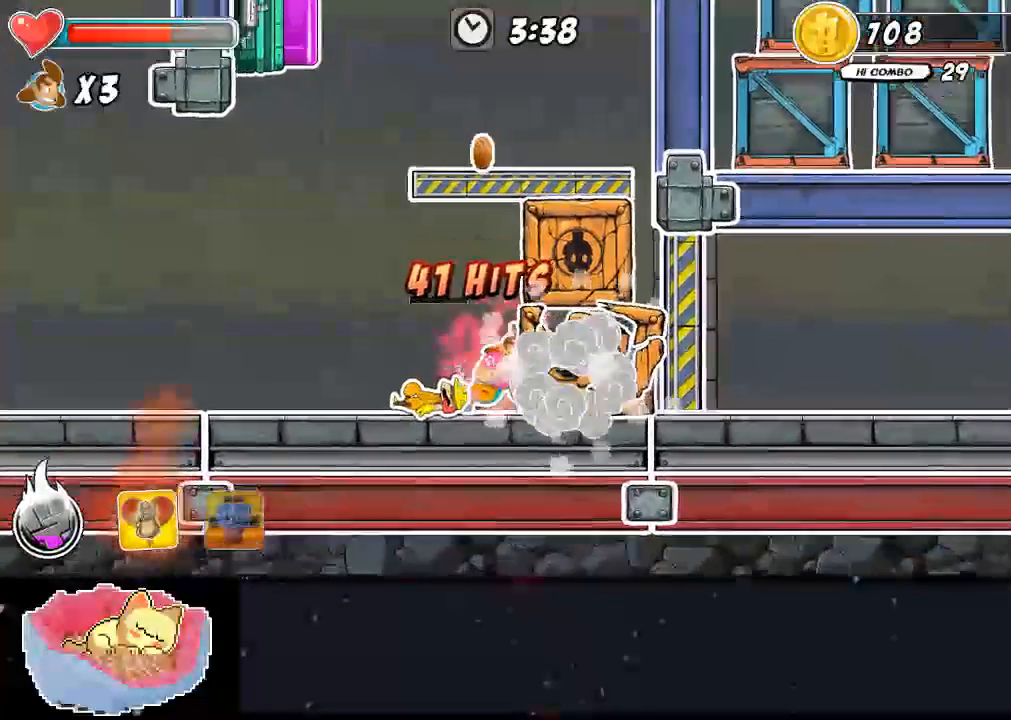
{"dt_ms": 500, "buttons": [], "left_stick": "center", "right_stick": "right", "events": []}
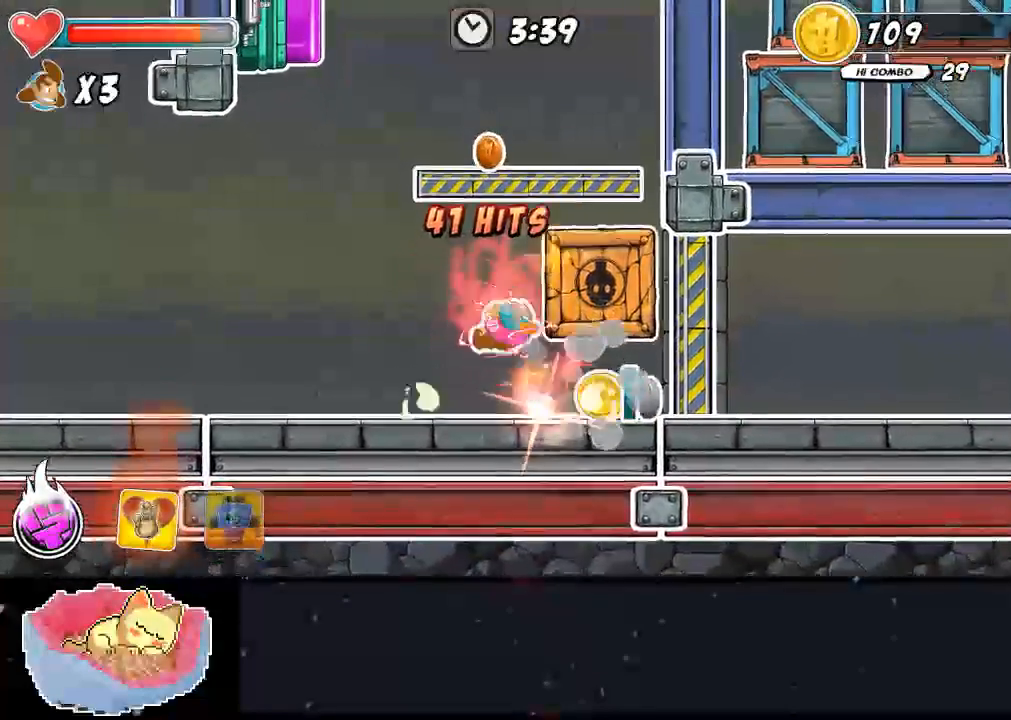
{"dt_ms": 500, "buttons": [], "left_stick": "center", "right_stick": "center", "events": [[133, "DPAD_UP", "down"], [267, "right_stick", "center"], [400, "DPAD_UP", "up"]]}
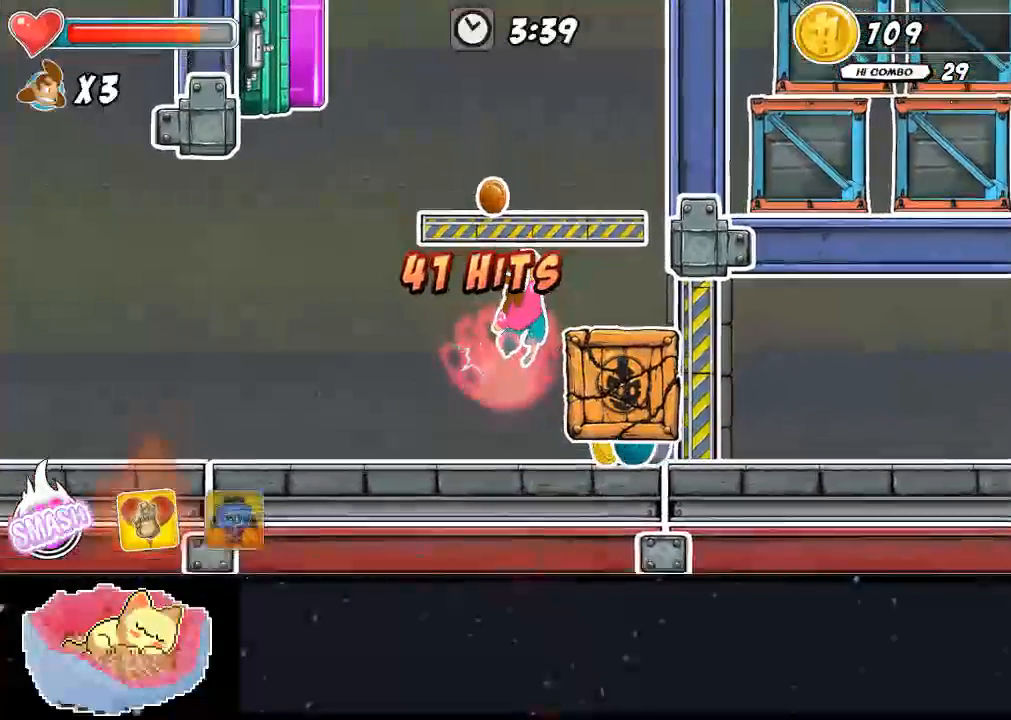
{"dt_ms": 500, "buttons": [], "left_stick": "center", "right_stick": "right", "events": [[367, "right_stick", "right"]]}
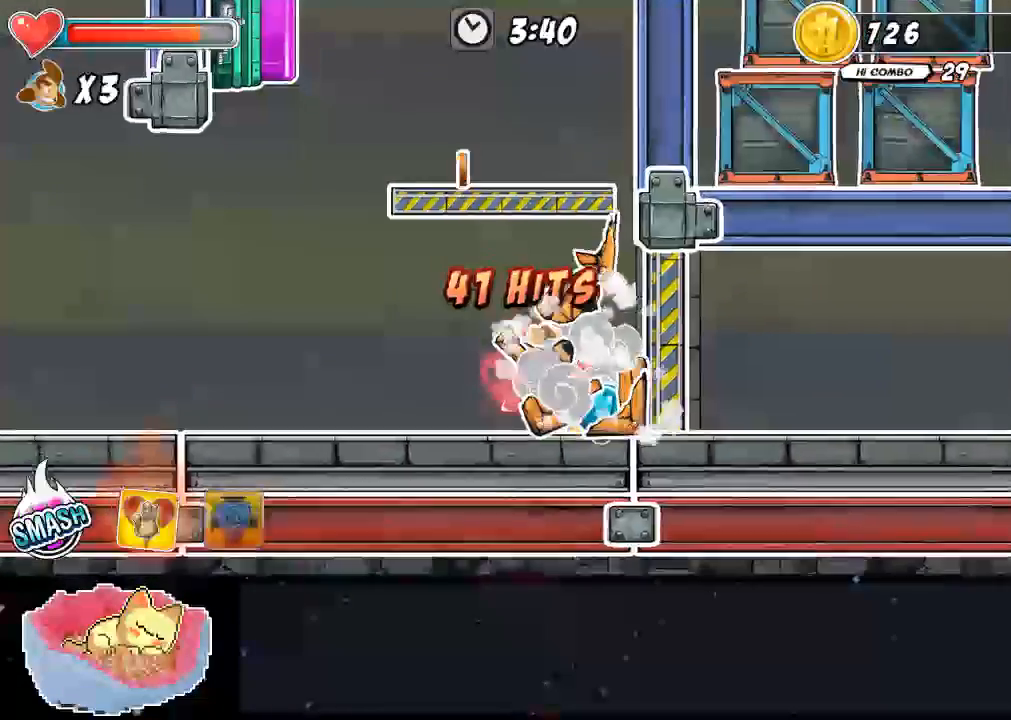
{"dt_ms": 500, "buttons": [], "left_stick": "center", "right_stick": "center", "events": [[433, "right_stick", "center"]]}
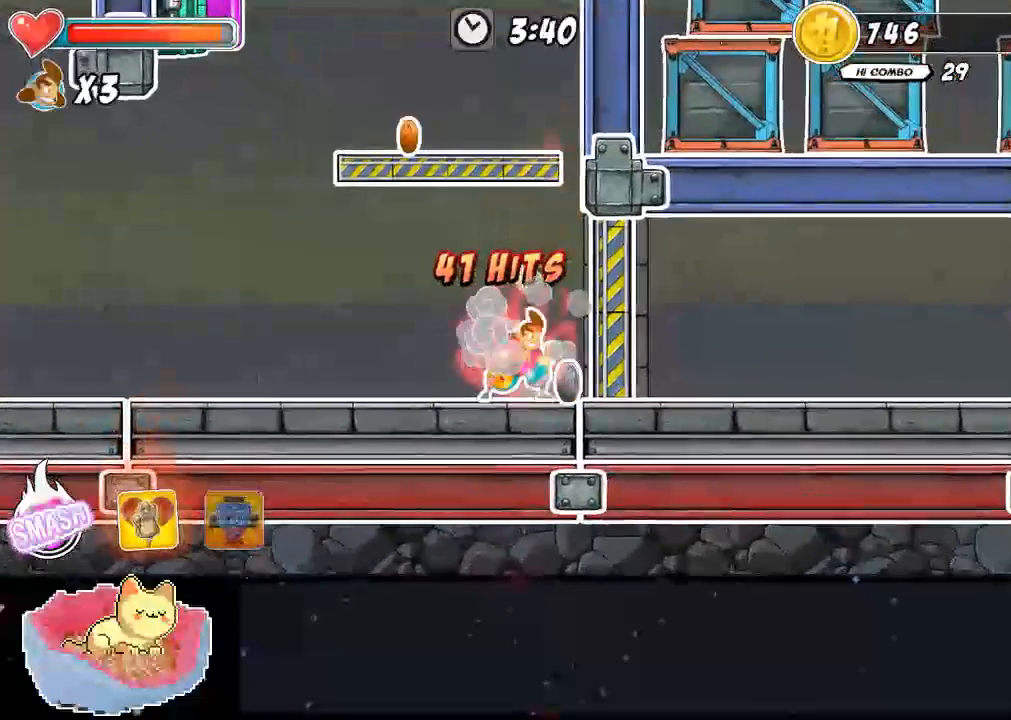
{"dt_ms": 500, "buttons": [], "left_stick": "center", "right_stick": "center", "events": [[100, "A", "down"], [367, "A", "up"], [367, "DPAD_LEFT", "down"], [467, "DPAD_LEFT", "up"]]}
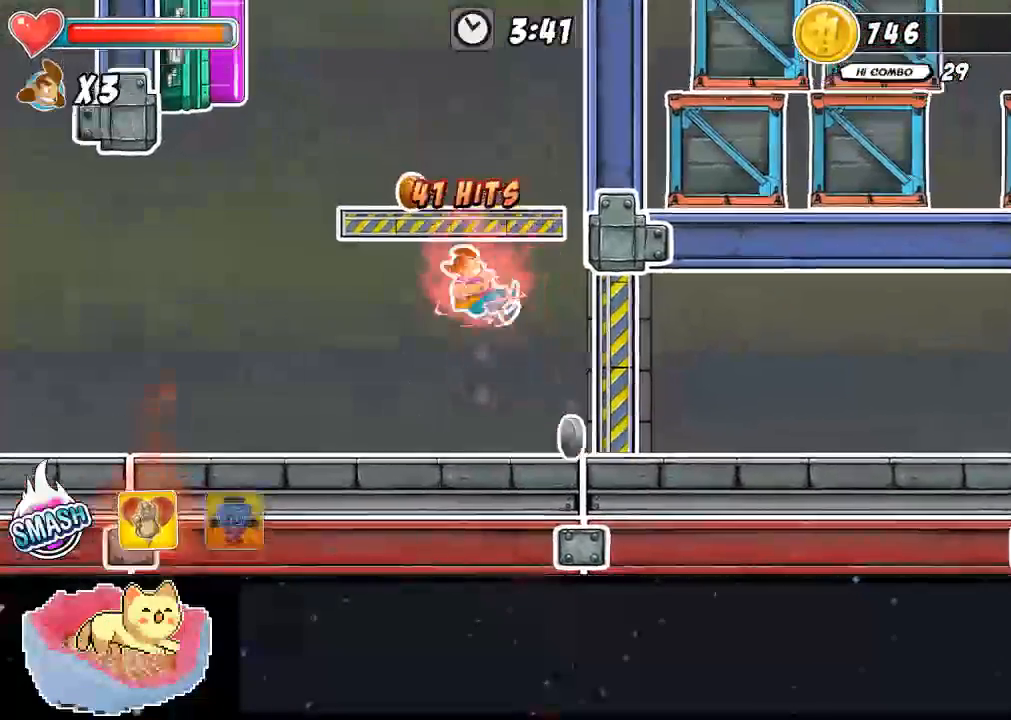
{"dt_ms": 500, "buttons": ["DPAD_LEFT"], "left_stick": "center", "right_stick": "center", "events": [[100, "A", "down"], [333, "DPAD_UP", "down"], [367, "DPAD_LEFT", "down"], [467, "A", "up"], [500, "DPAD_UP", "up"]]}
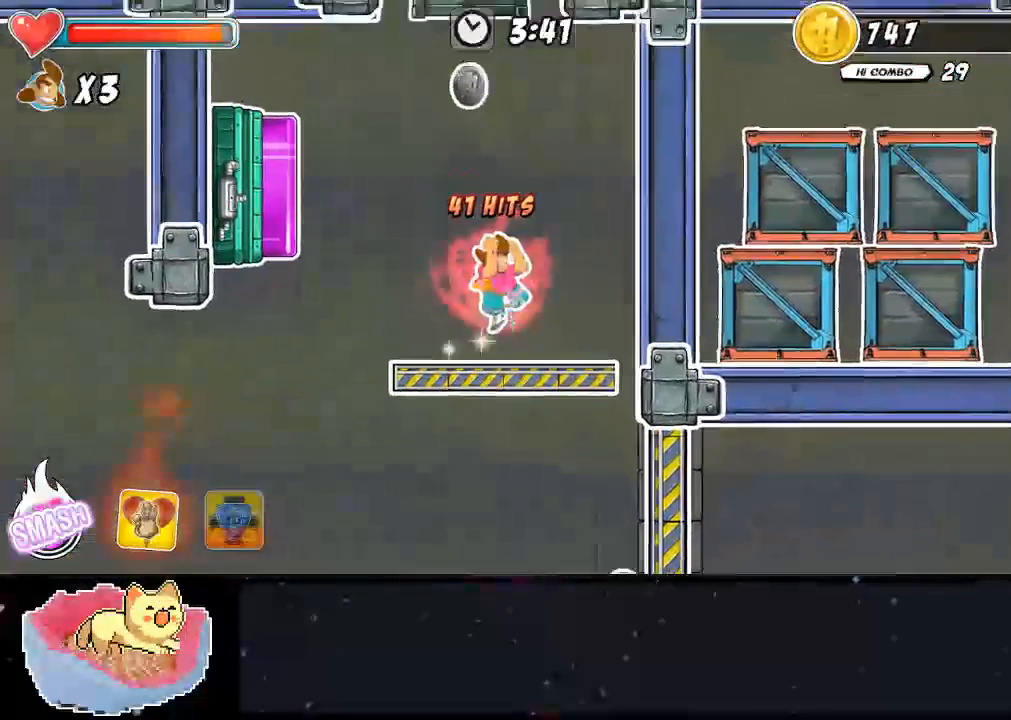
{"dt_ms": 500, "buttons": ["A"], "left_stick": "center", "right_stick": "center", "events": [[33, "DPAD_LEFT", "up"], [267, "A", "down"]]}